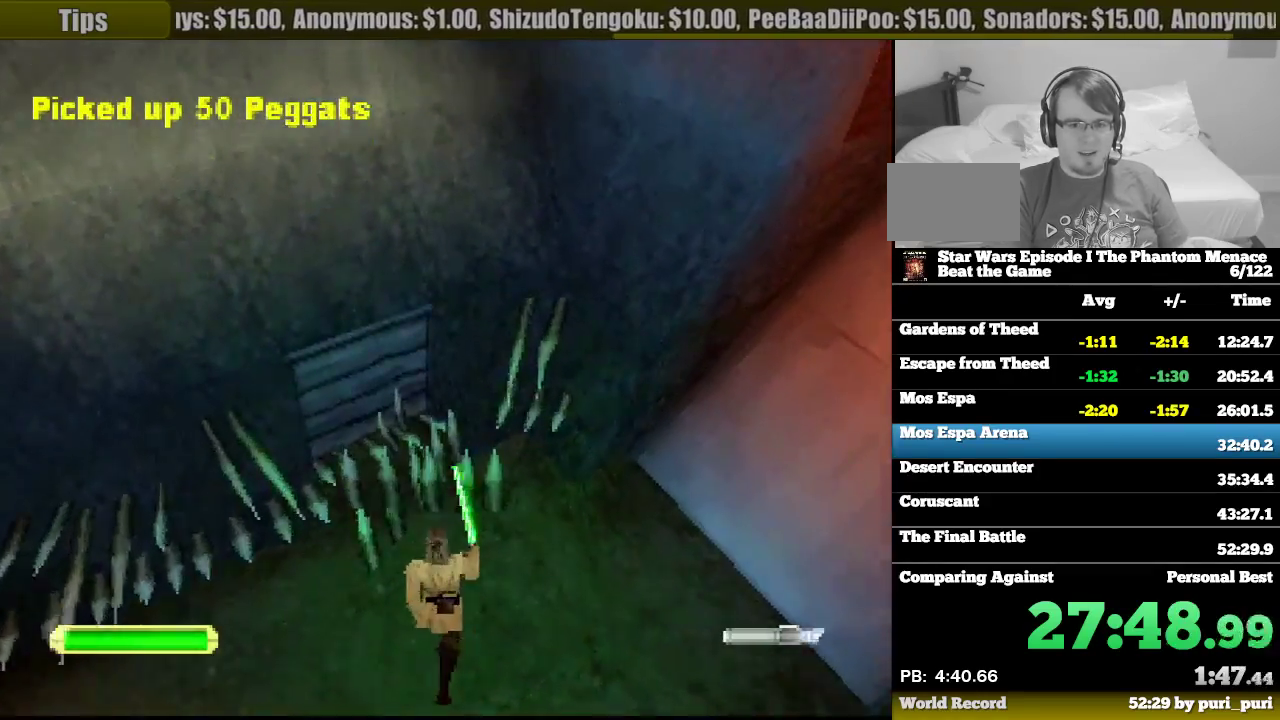
Gameplay with a controller (PlayStation layout); each line is a JSON object with the inputs held at the frame after it. "events" lists button and stick changes between this image and that frame as [ms after this image, input, new state], when the widget could be followed in between. Not read: L3 R3.
{"buttons": ["DPAD_LEFT"], "events": [[50, "R1", "up"], [117, "DPAD_UP", "up"], [217, "DPAD_LEFT", "down"]]}
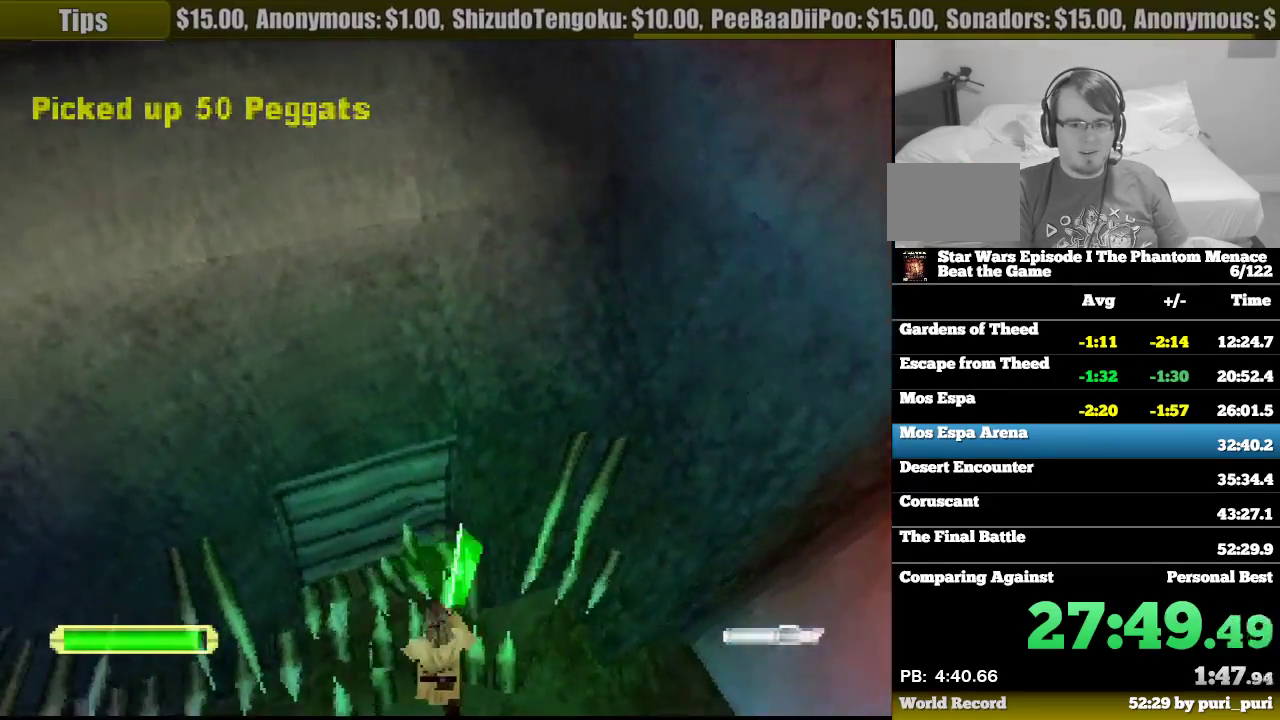
{"buttons": ["DPAD_DOWN"], "events": [[150, "DPAD_LEFT", "up"], [433, "DPAD_DOWN", "down"]]}
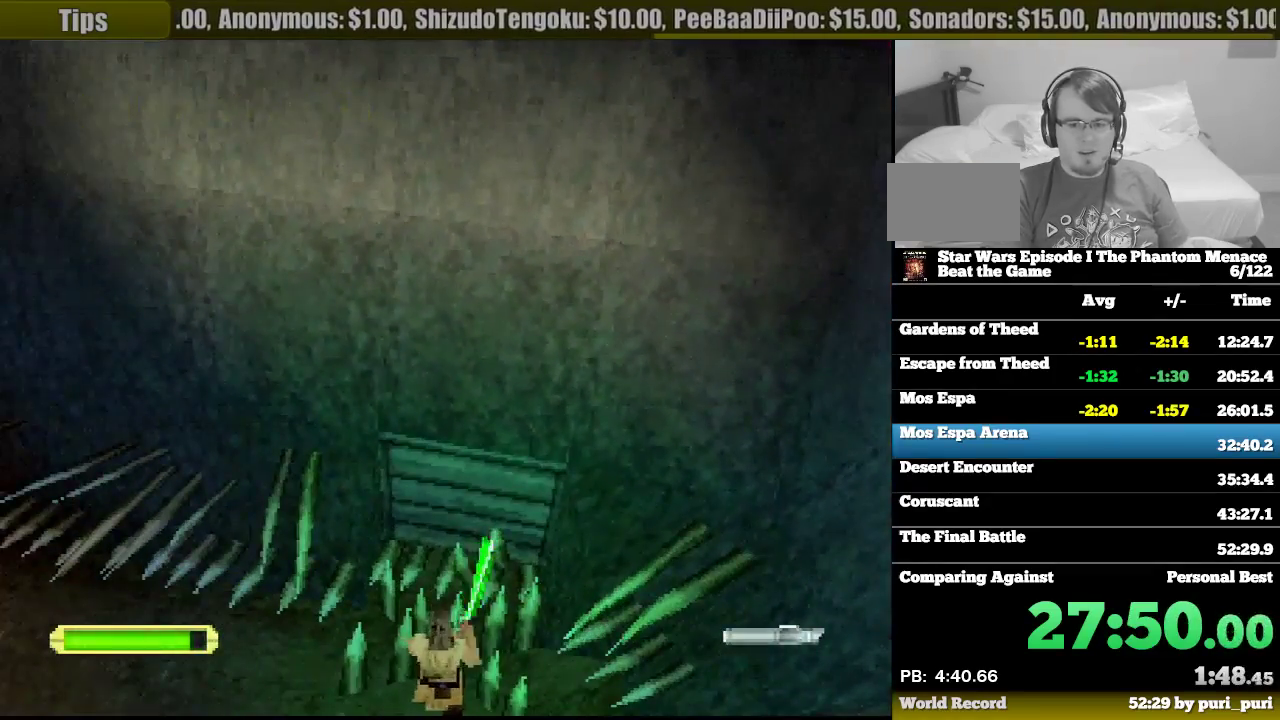
{"buttons": ["DPAD_LEFT"], "events": [[50, "DPAD_DOWN", "up"], [383, "DPAD_LEFT", "down"]]}
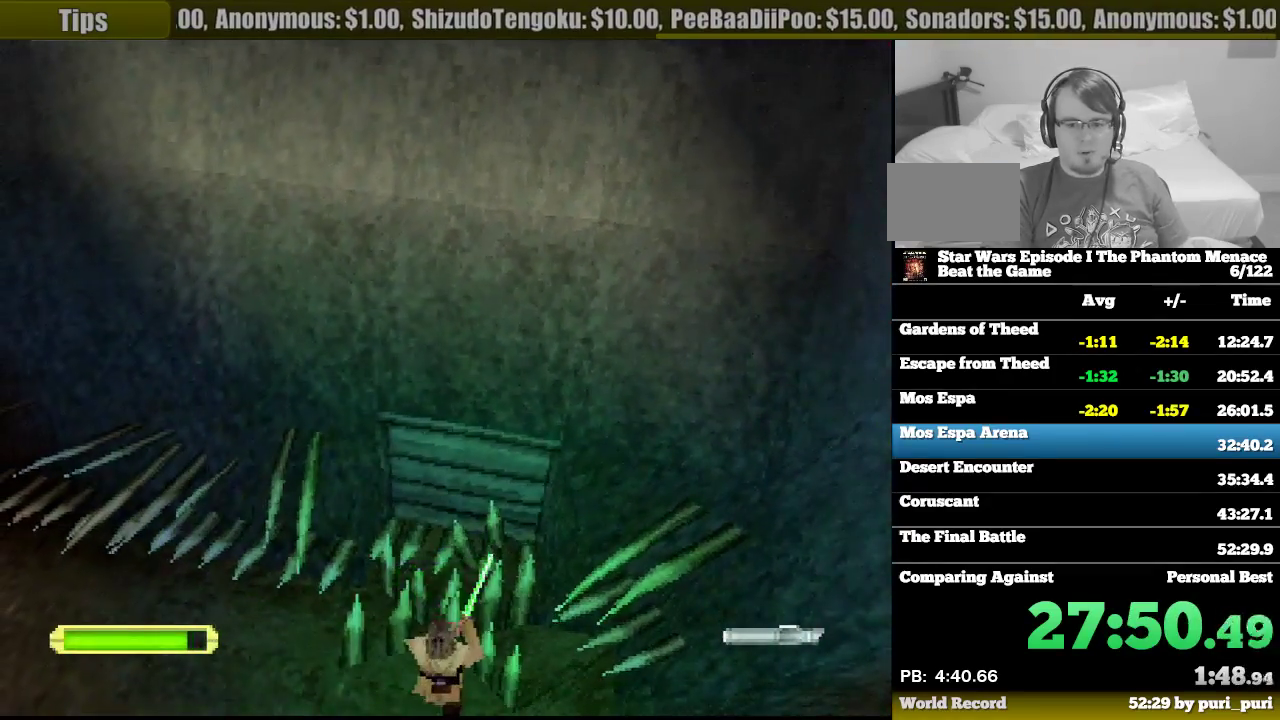
{"buttons": [], "events": [[417, "DPAD_LEFT", "up"]]}
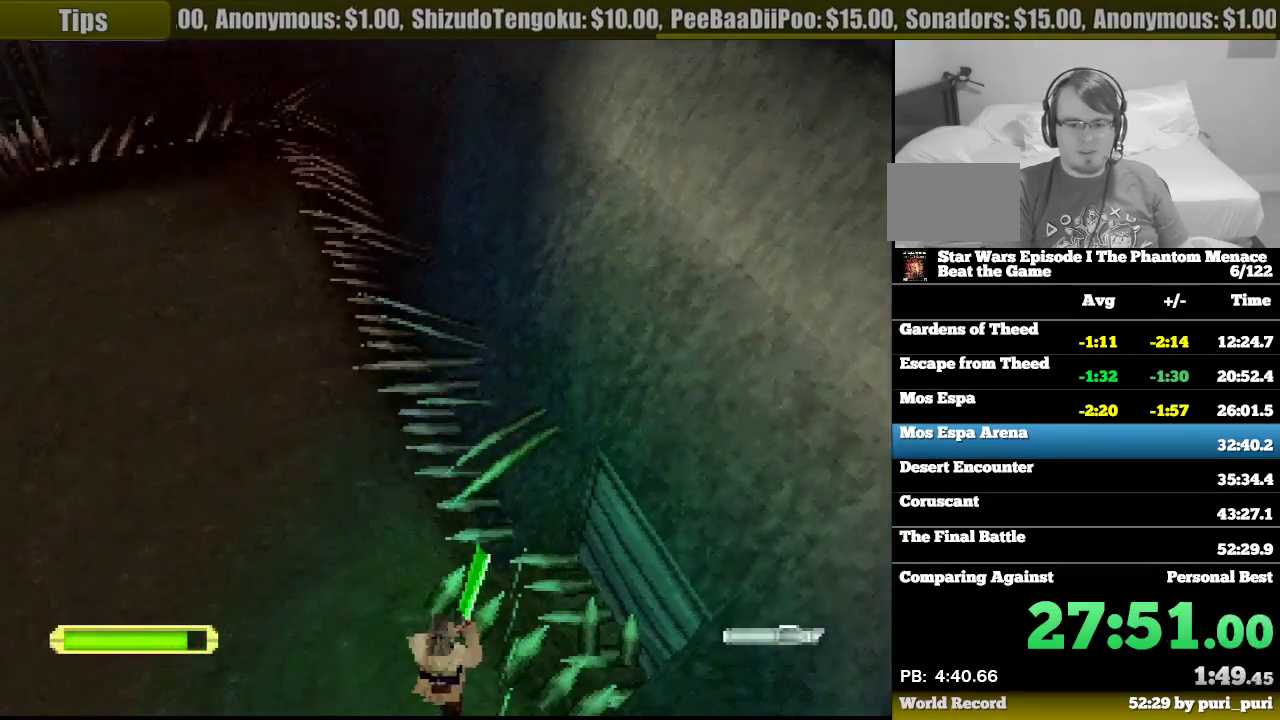
{"buttons": ["DPAD_UP"], "events": [[500, "DPAD_UP", "down"]]}
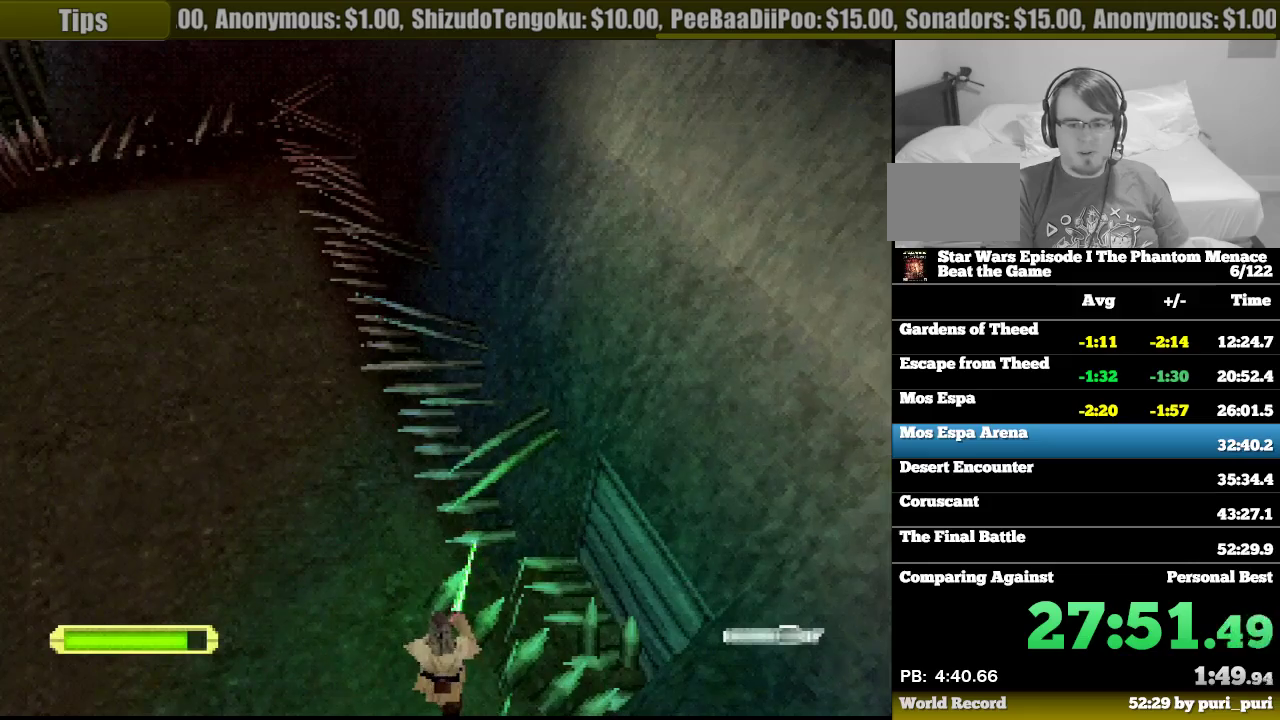
{"buttons": ["DPAD_RIGHT"], "events": [[50, "DPAD_UP", "up"], [317, "DPAD_RIGHT", "down"]]}
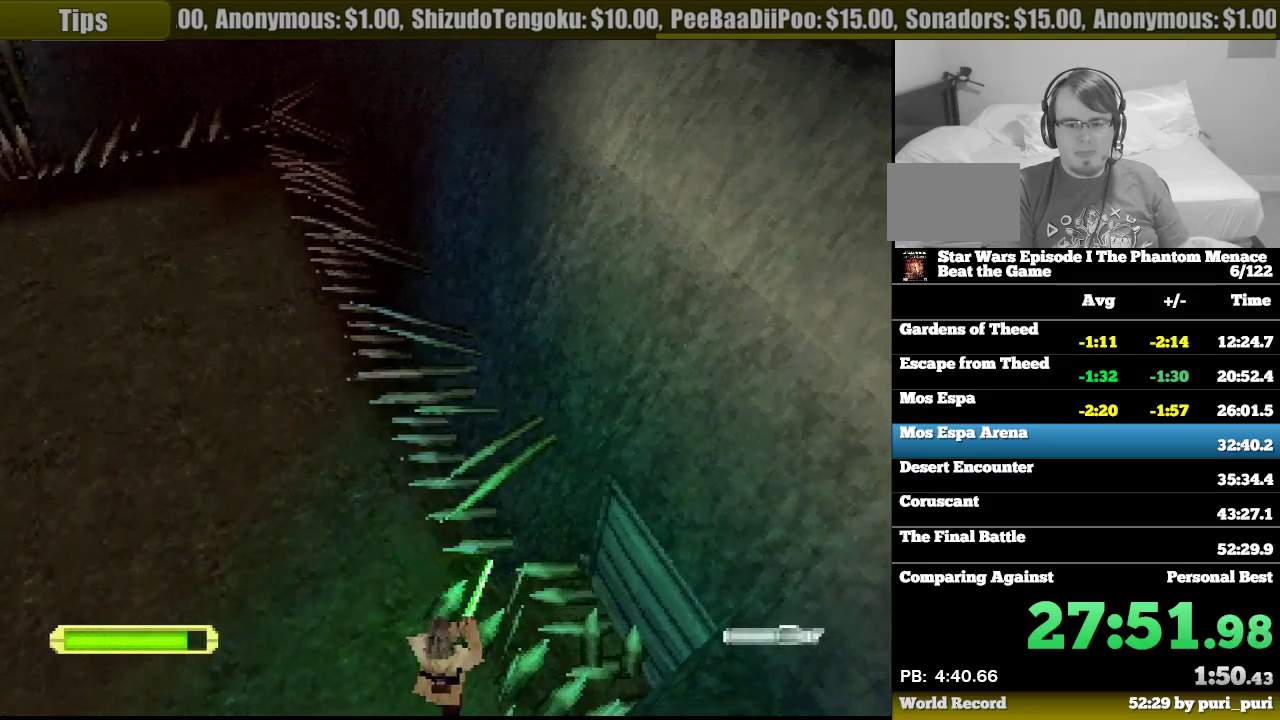
{"buttons": [], "events": [[400, "DPAD_RIGHT", "up"]]}
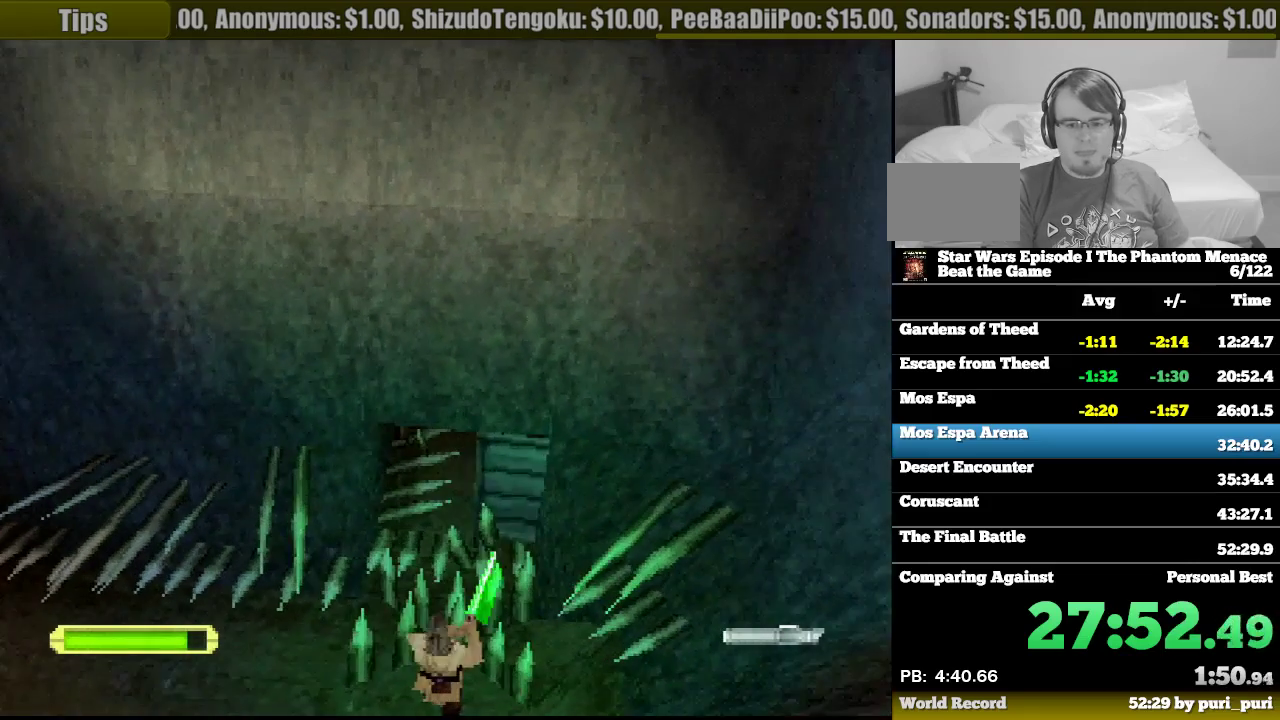
{"buttons": ["R1"], "events": [[167, "R1", "down"], [367, "DPAD_RIGHT", "down"], [500, "DPAD_RIGHT", "up"]]}
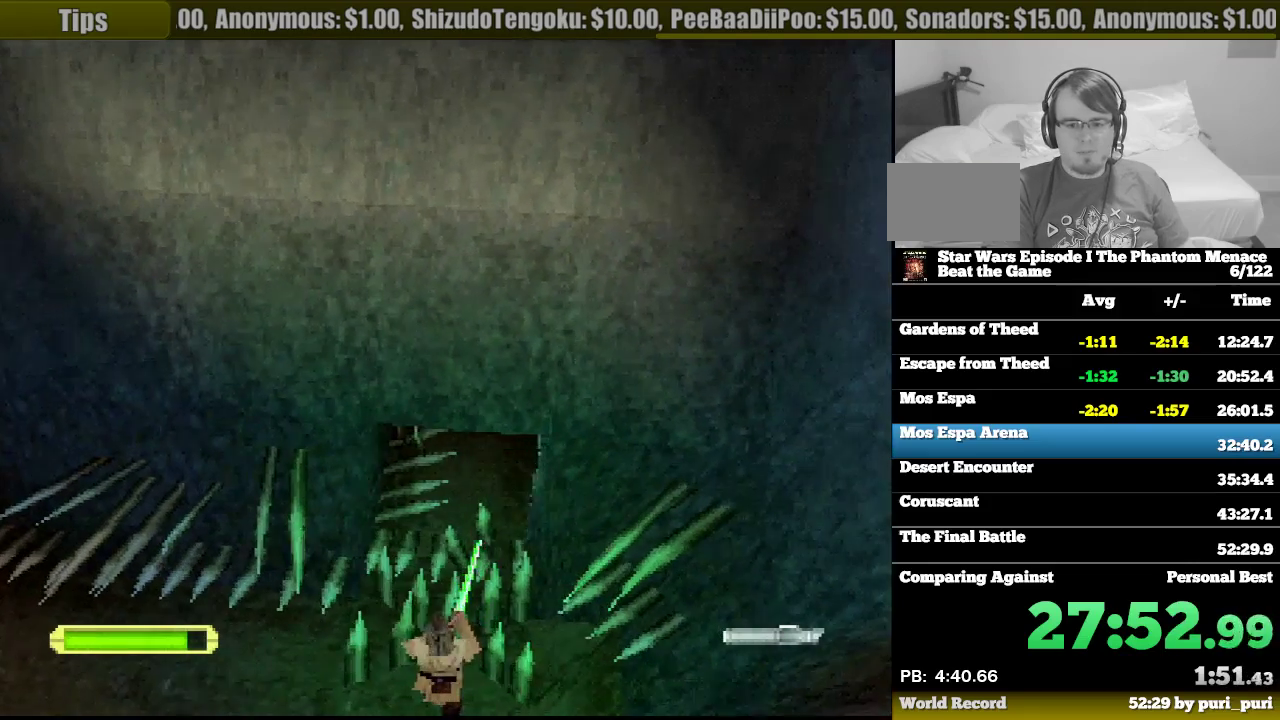
{"buttons": ["R1"], "events": []}
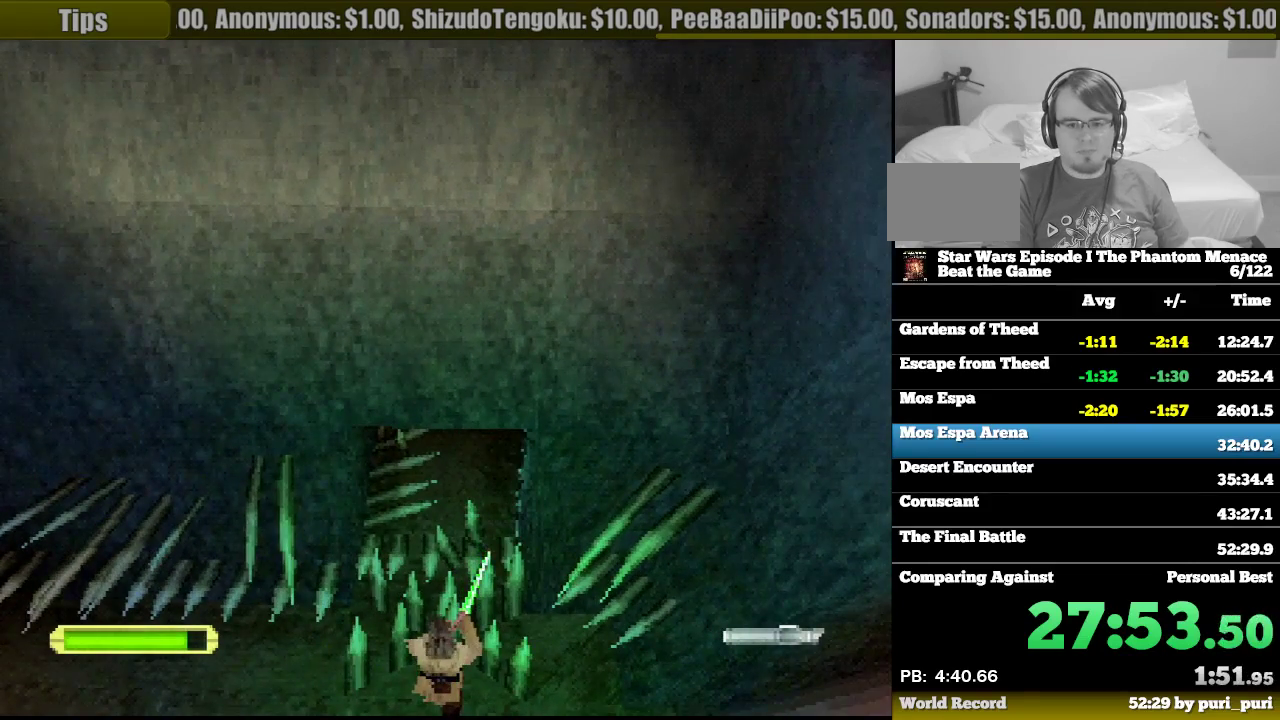
{"buttons": ["R1"], "events": []}
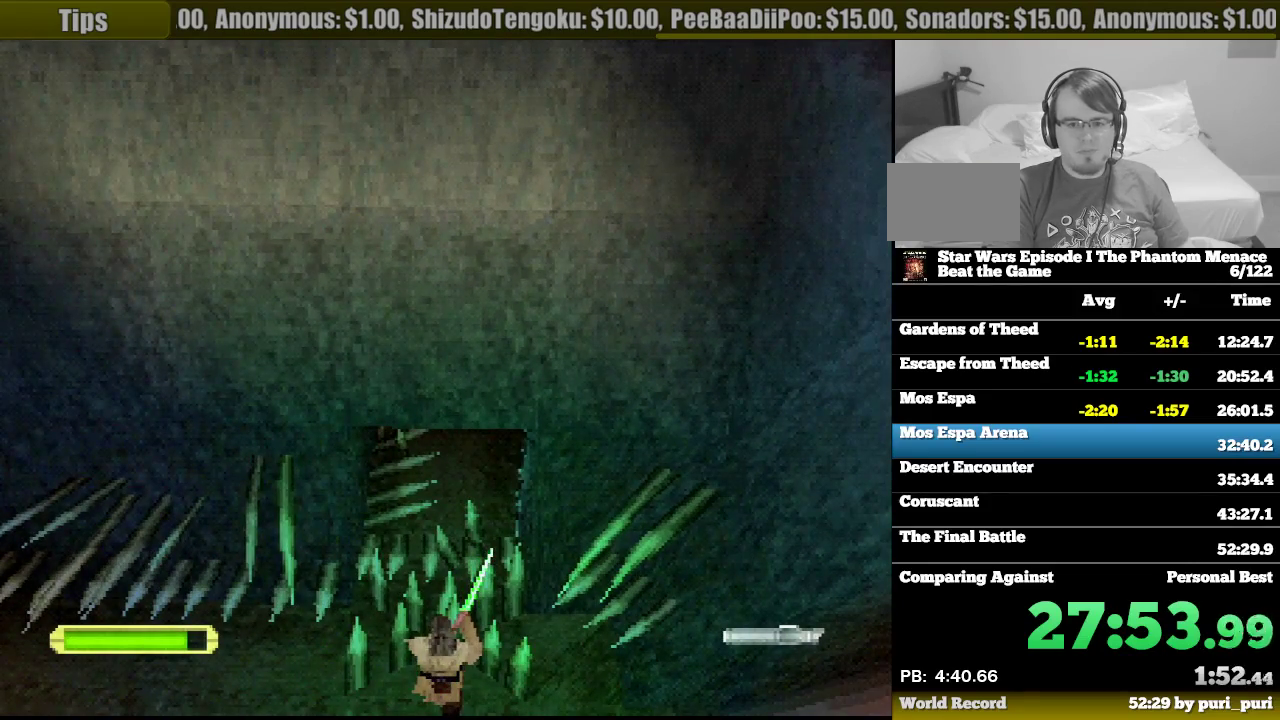
{"buttons": ["R1"], "events": []}
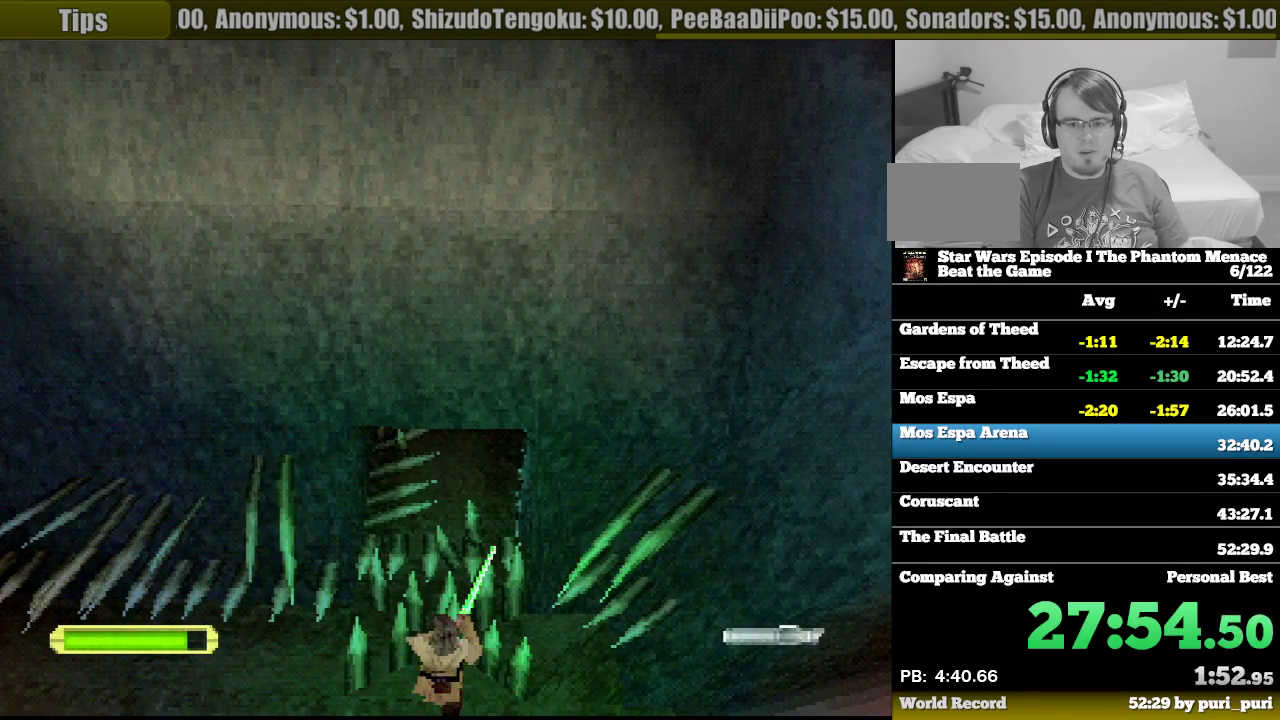
{"buttons": ["R1"], "events": []}
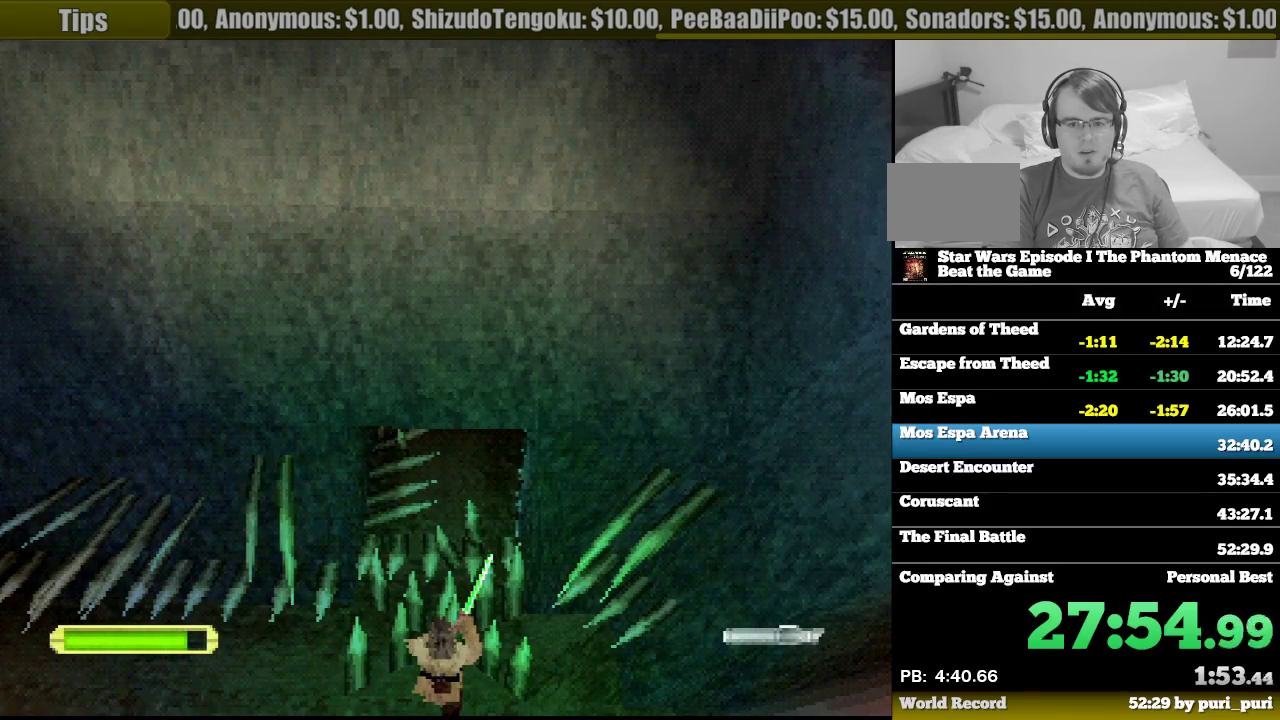
{"buttons": ["SQUARE", "R1"], "events": [[50, "SQUARE", "down"]]}
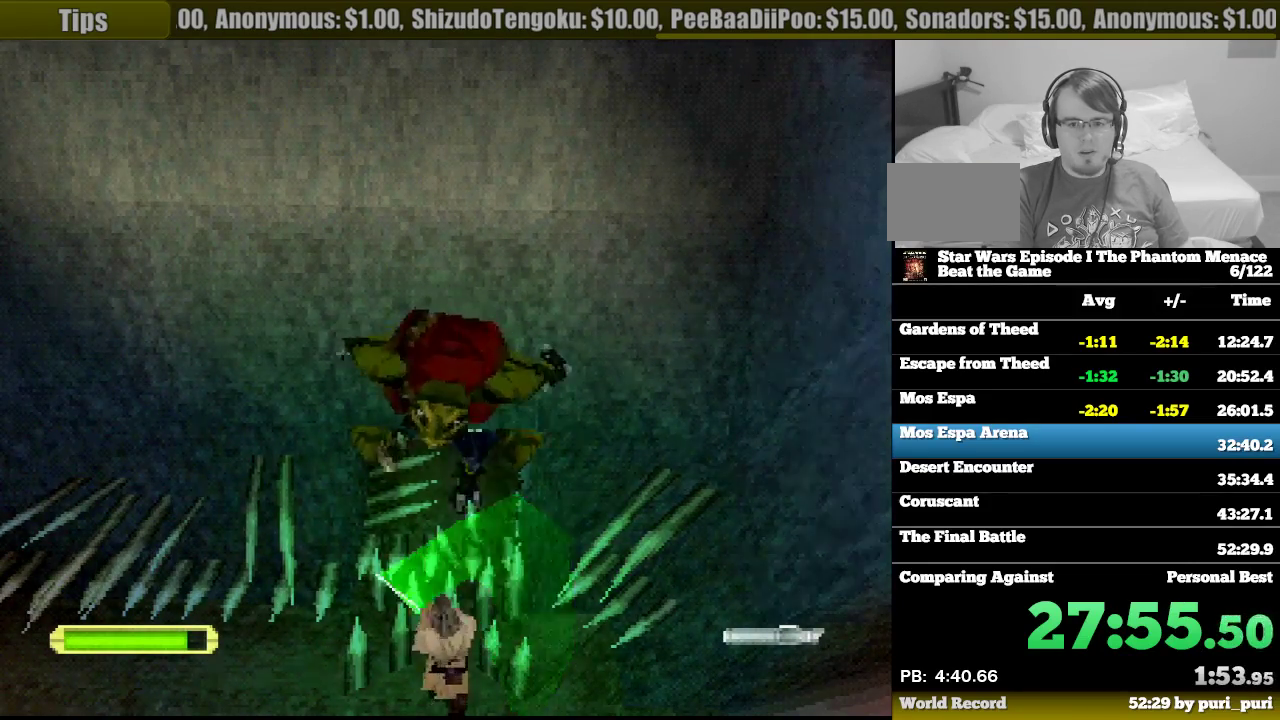
{"buttons": ["SQUARE", "R1"], "events": []}
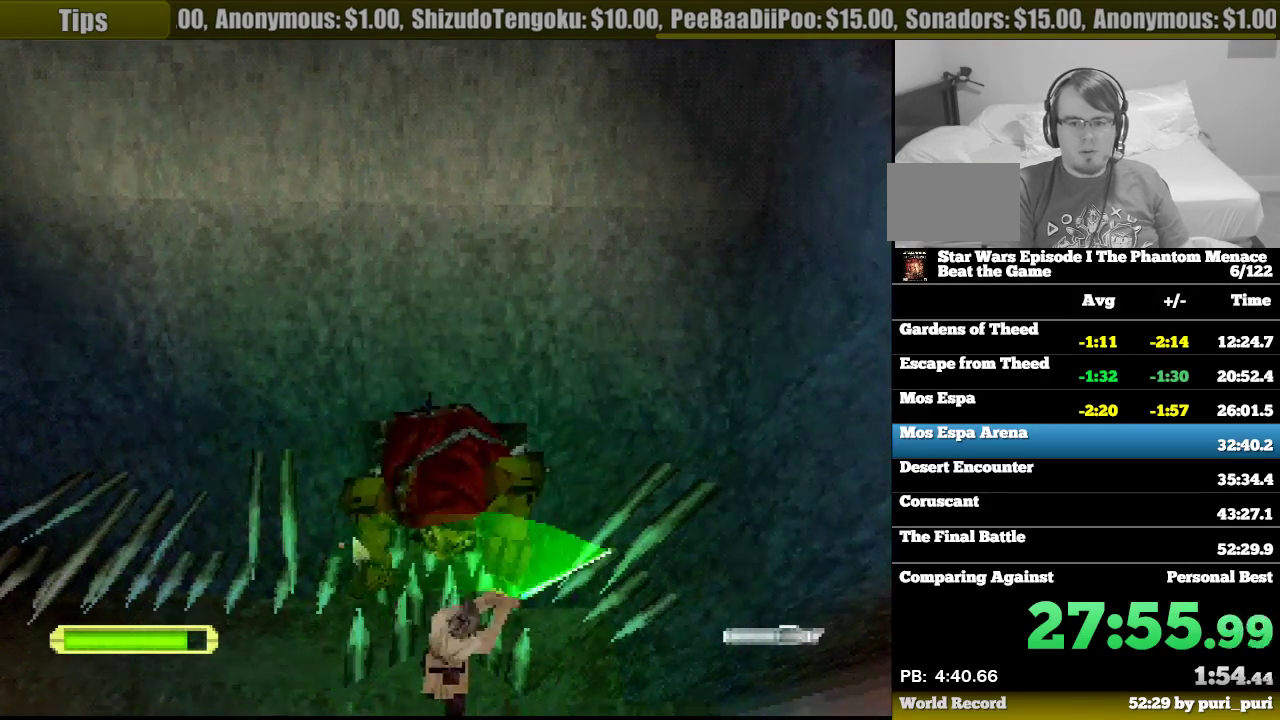
{"buttons": ["SQUARE", "R1", "DPAD_UP"], "events": [[117, "DPAD_LEFT", "down"], [117, "DPAD_UP", "down"], [300, "DPAD_LEFT", "up"]]}
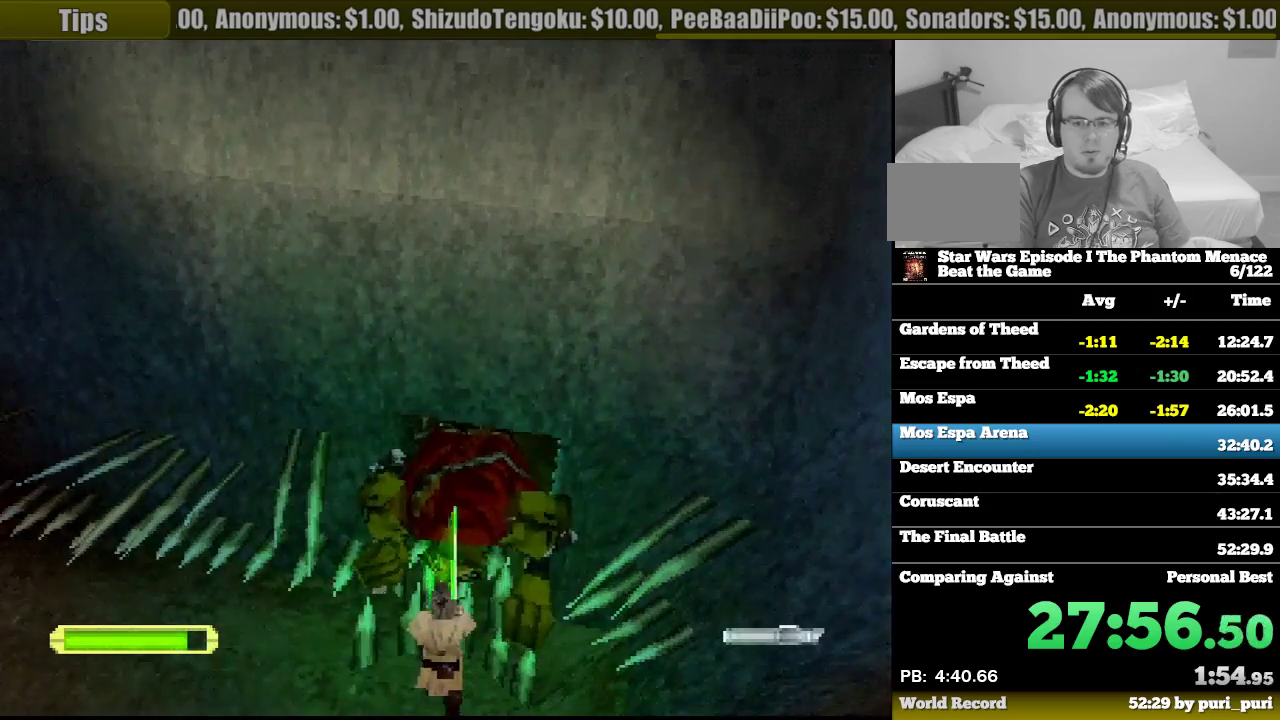
{"buttons": ["SQUARE", "R1", "DPAD_UP"], "events": []}
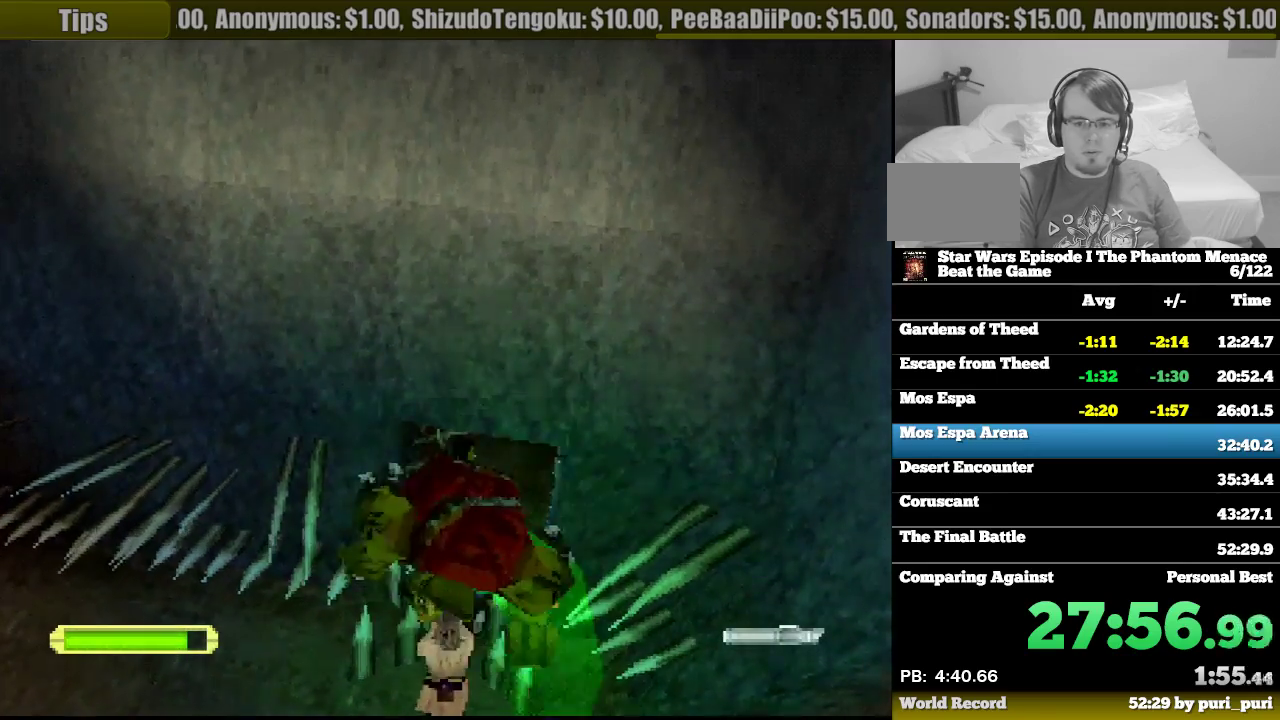
{"buttons": ["SQUARE", "R1", "DPAD_UP"], "events": []}
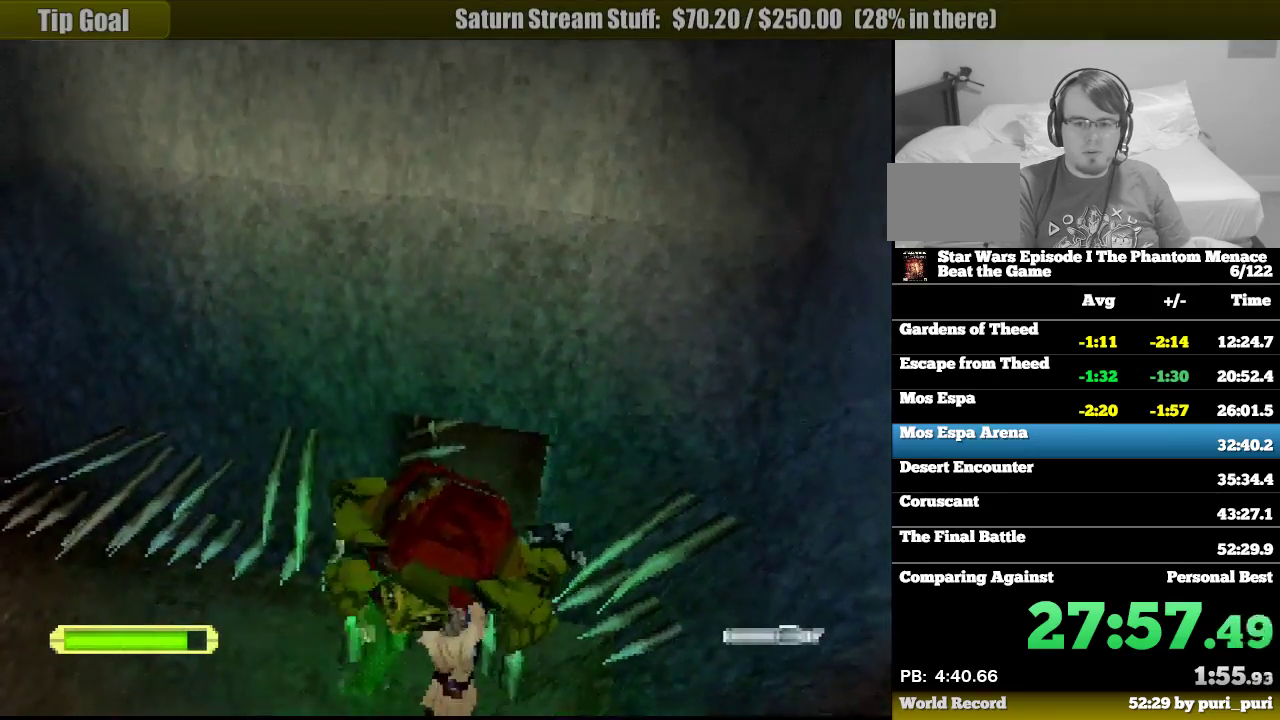
{"buttons": ["SQUARE", "R1", "DPAD_UP", "DPAD_LEFT"], "events": [[167, "DPAD_LEFT", "down"], [300, "DPAD_LEFT", "up"], [433, "DPAD_LEFT", "down"]]}
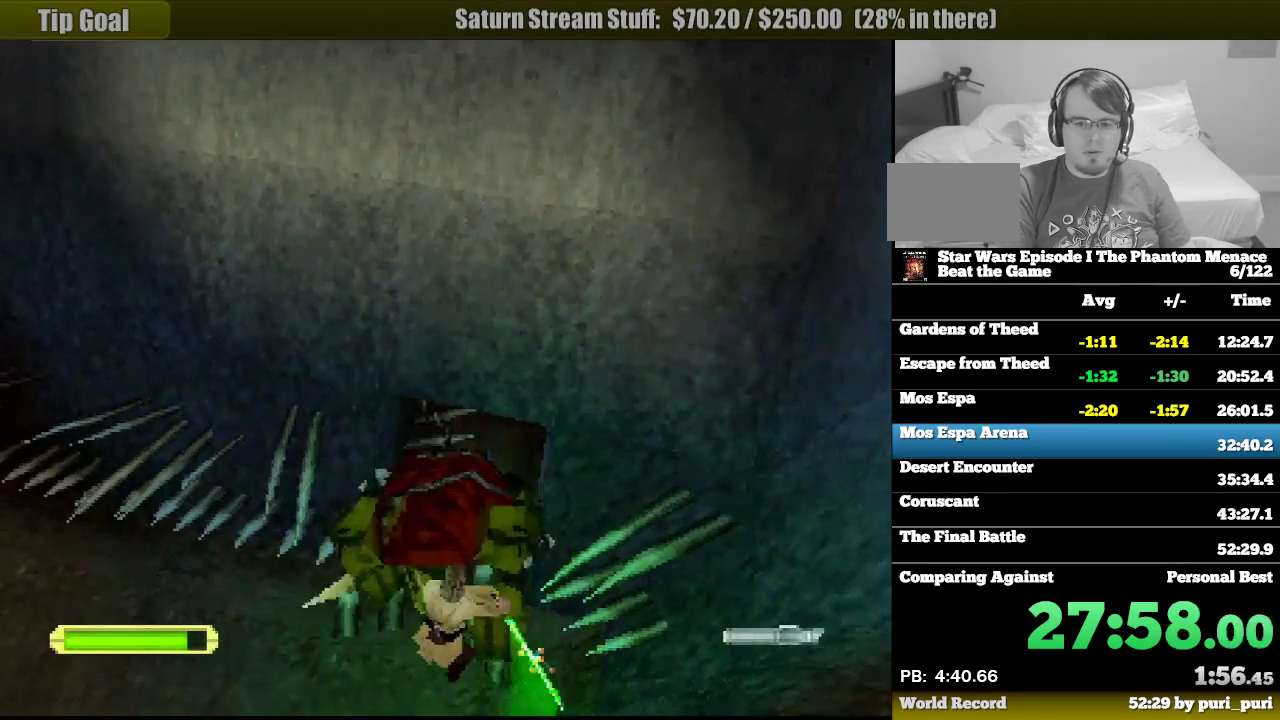
{"buttons": ["SQUARE", "R1", "DPAD_UP"], "events": [[133, "DPAD_LEFT", "up"]]}
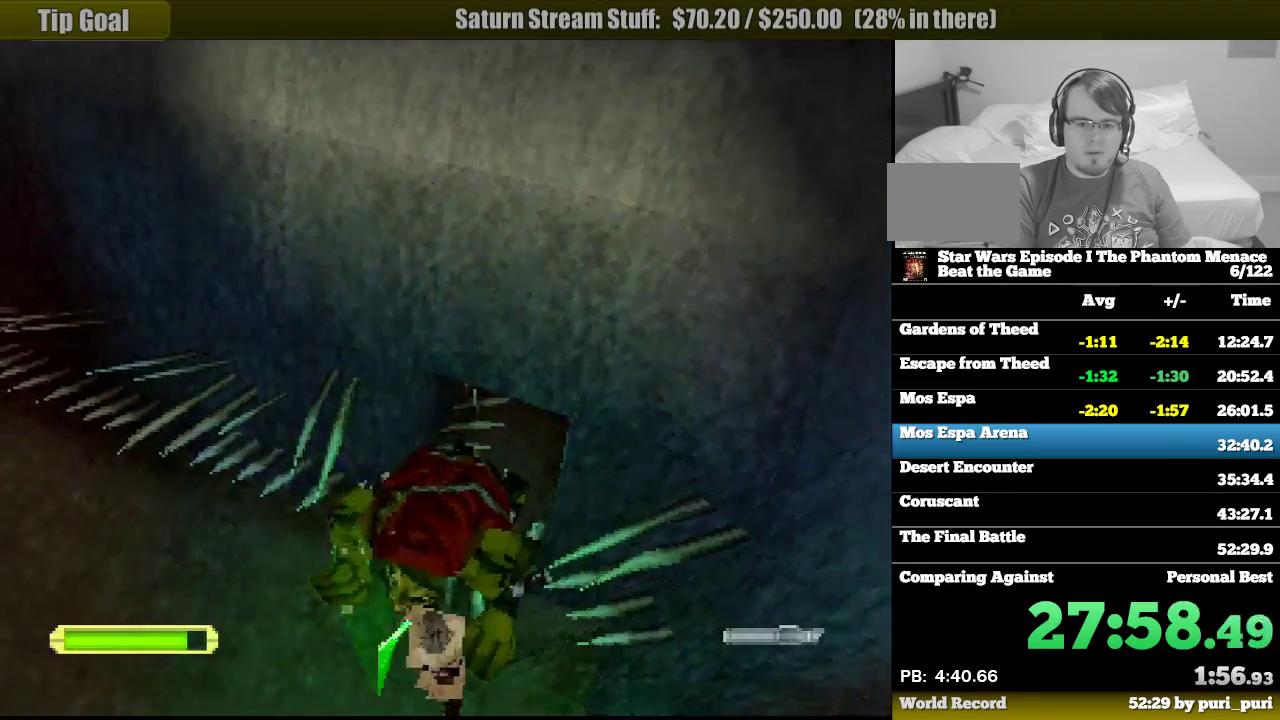
{"buttons": ["SQUARE", "R1", "DPAD_UP", "DPAD_LEFT"], "events": [[83, "DPAD_LEFT", "down"], [317, "DPAD_LEFT", "up"], [483, "DPAD_LEFT", "down"]]}
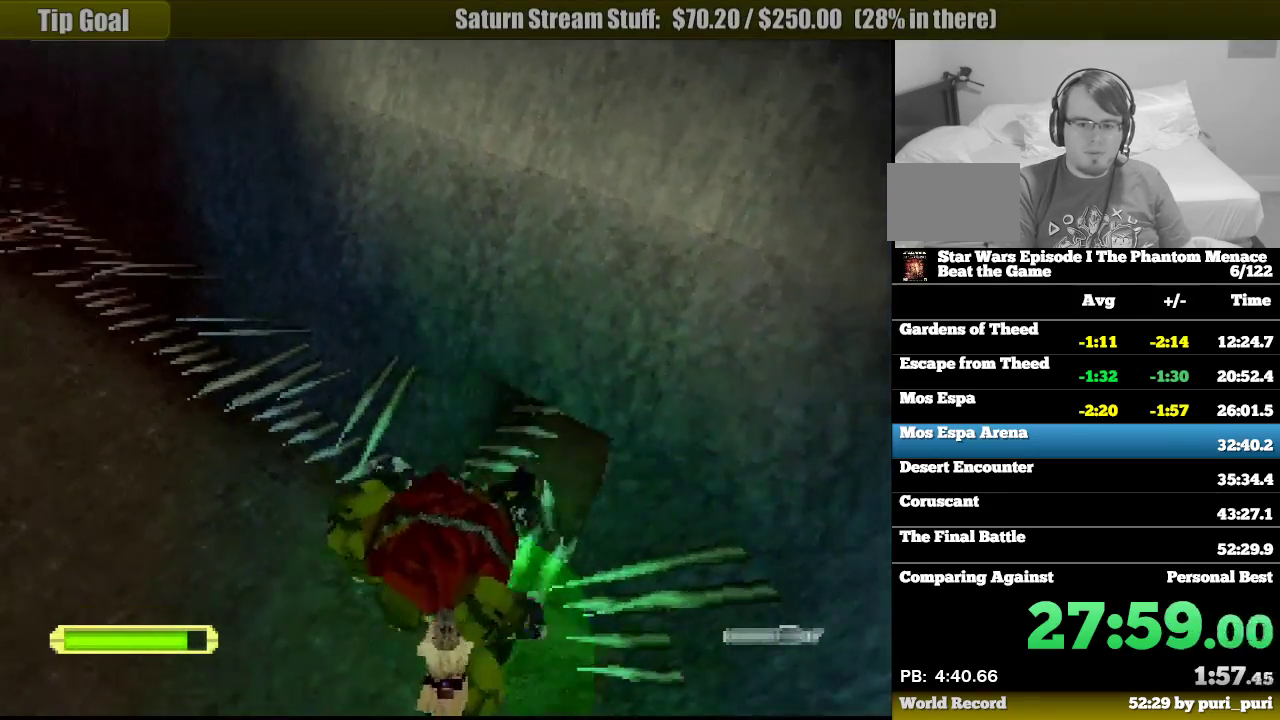
{"buttons": ["SQUARE", "R1", "DPAD_UP"], "events": [[150, "DPAD_LEFT", "up"], [300, "DPAD_LEFT", "down"], [350, "DPAD_LEFT", "up"]]}
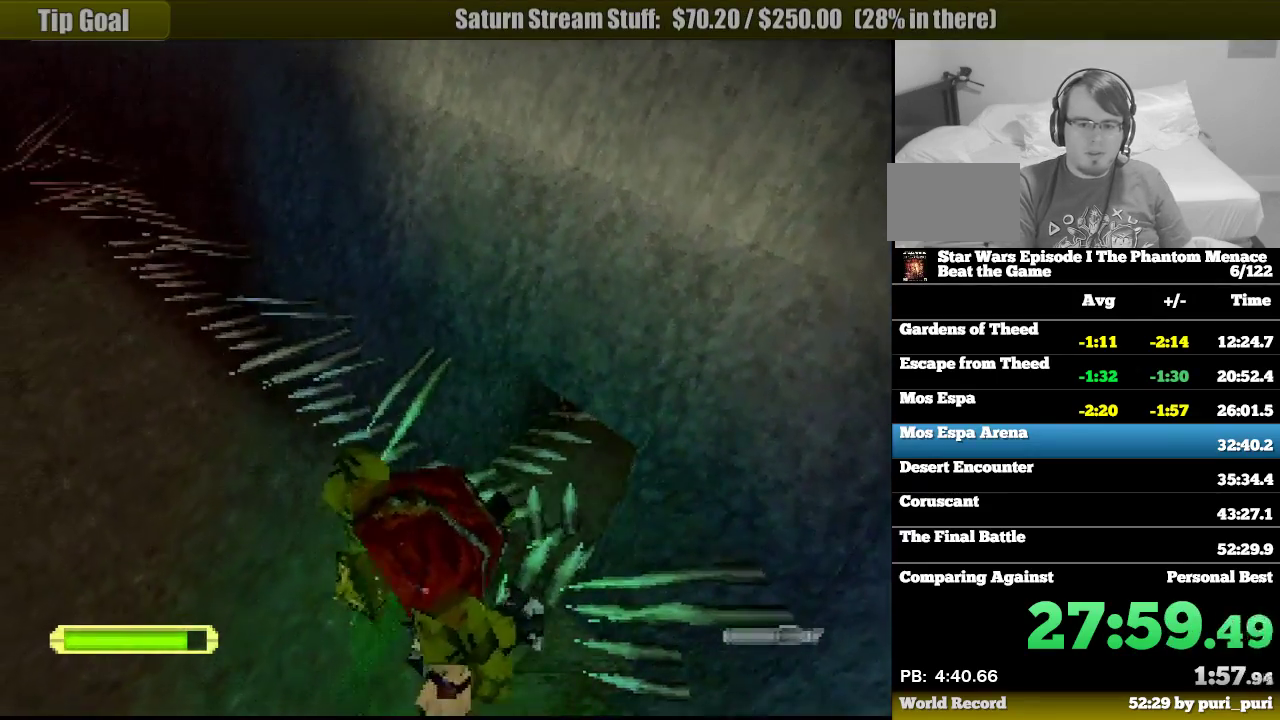
{"buttons": ["SQUARE", "R1", "DPAD_UP"], "events": [[117, "DPAD_LEFT", "down"], [233, "DPAD_LEFT", "up"]]}
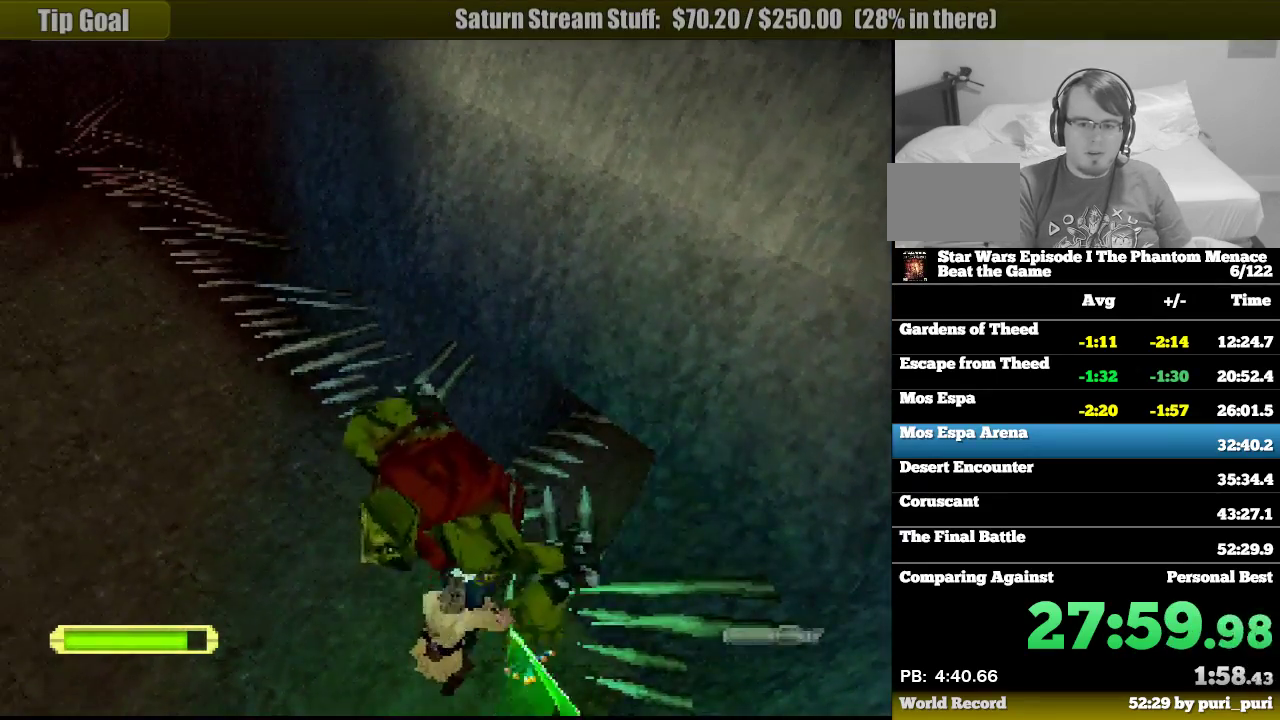
{"buttons": ["SQUARE", "R1", "DPAD_UP"], "events": []}
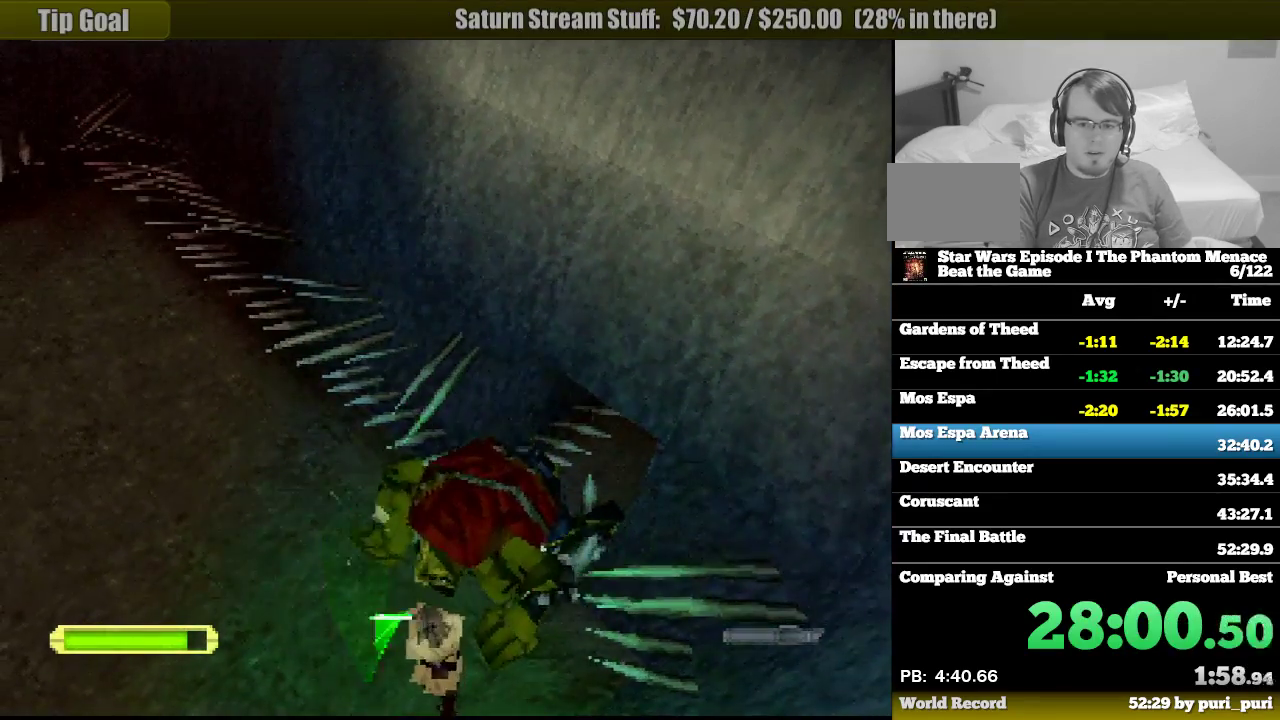
{"buttons": ["SQUARE", "R1", "DPAD_UP"], "events": []}
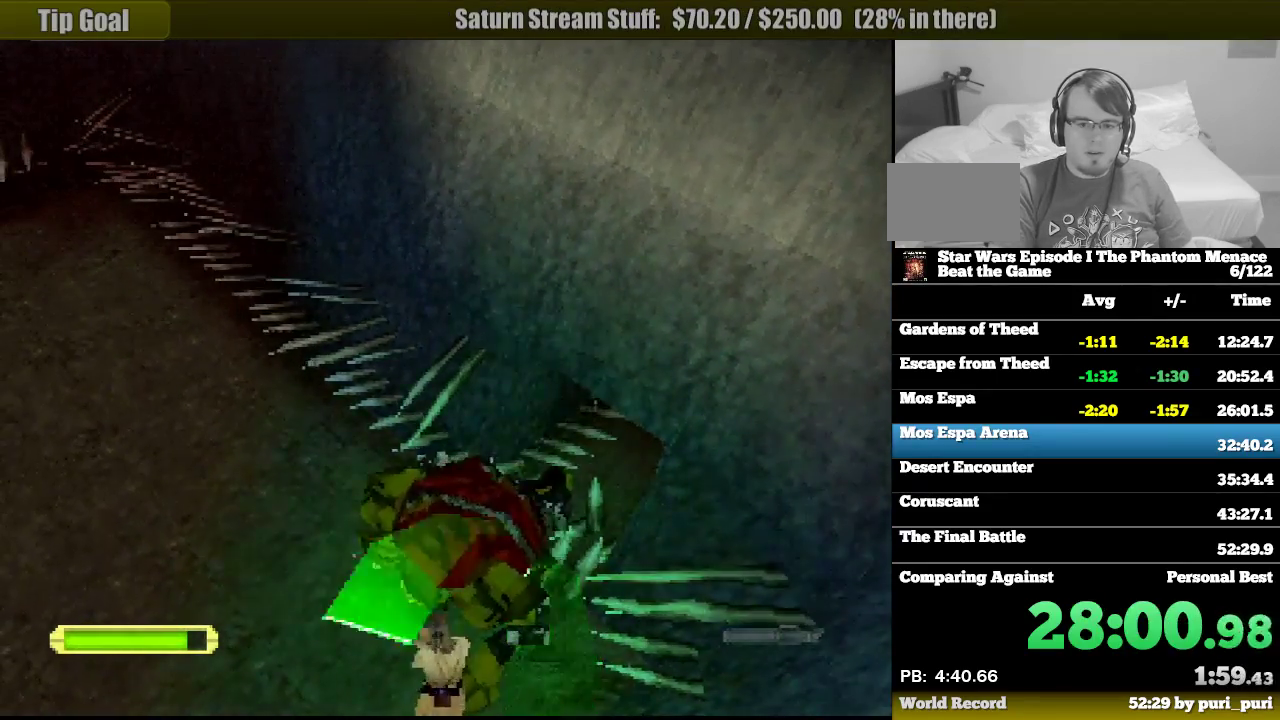
{"buttons": ["SQUARE", "R1", "DPAD_UP"], "events": []}
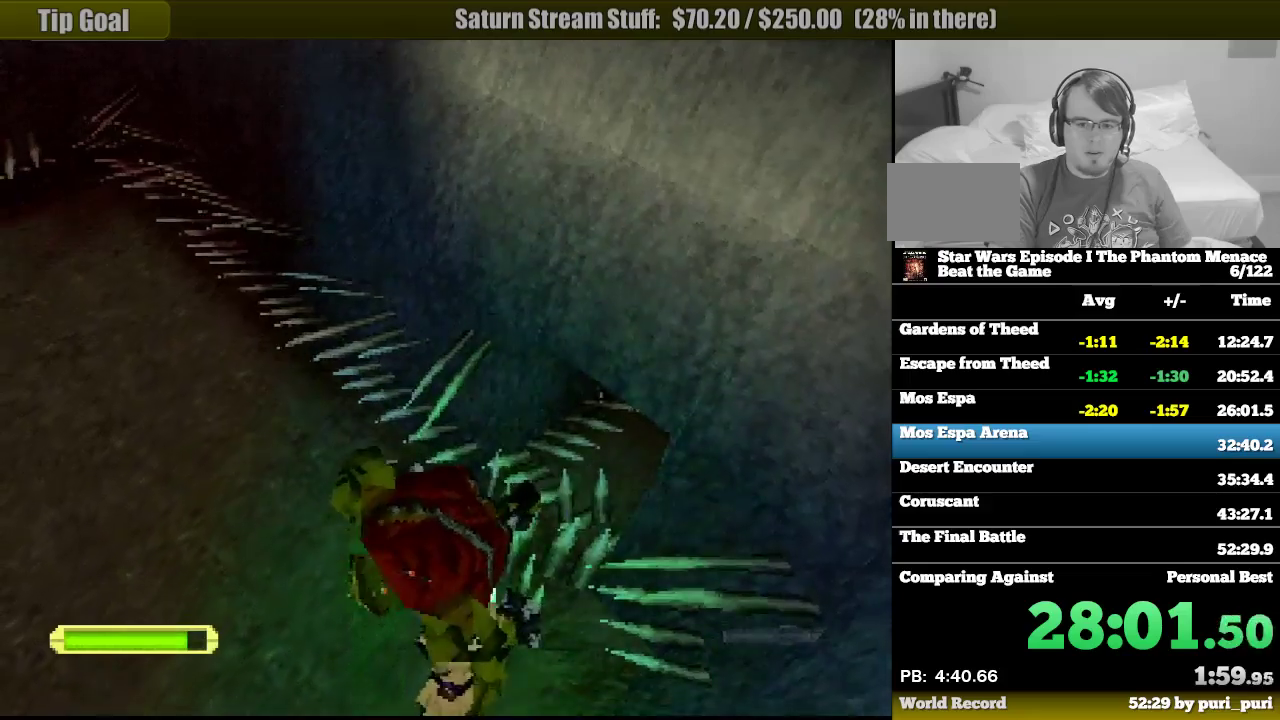
{"buttons": ["SQUARE", "R1", "DPAD_UP"], "events": []}
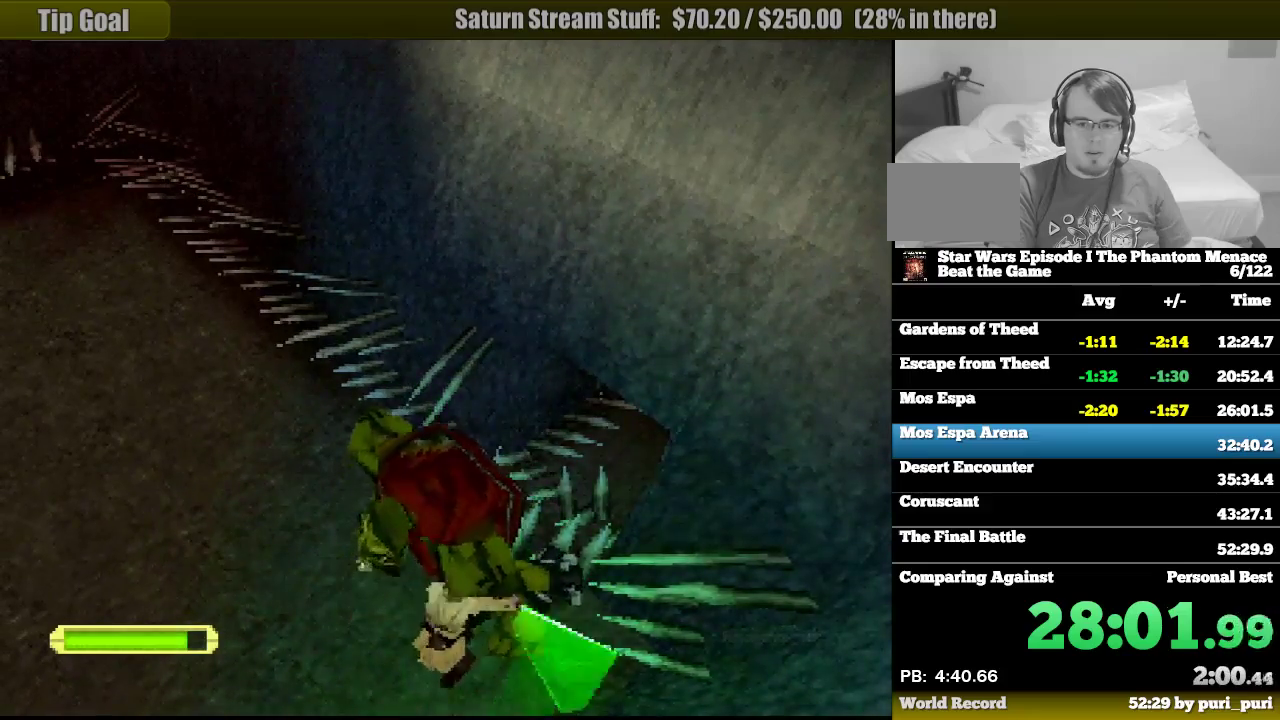
{"buttons": ["SQUARE", "R1", "DPAD_UP"], "events": []}
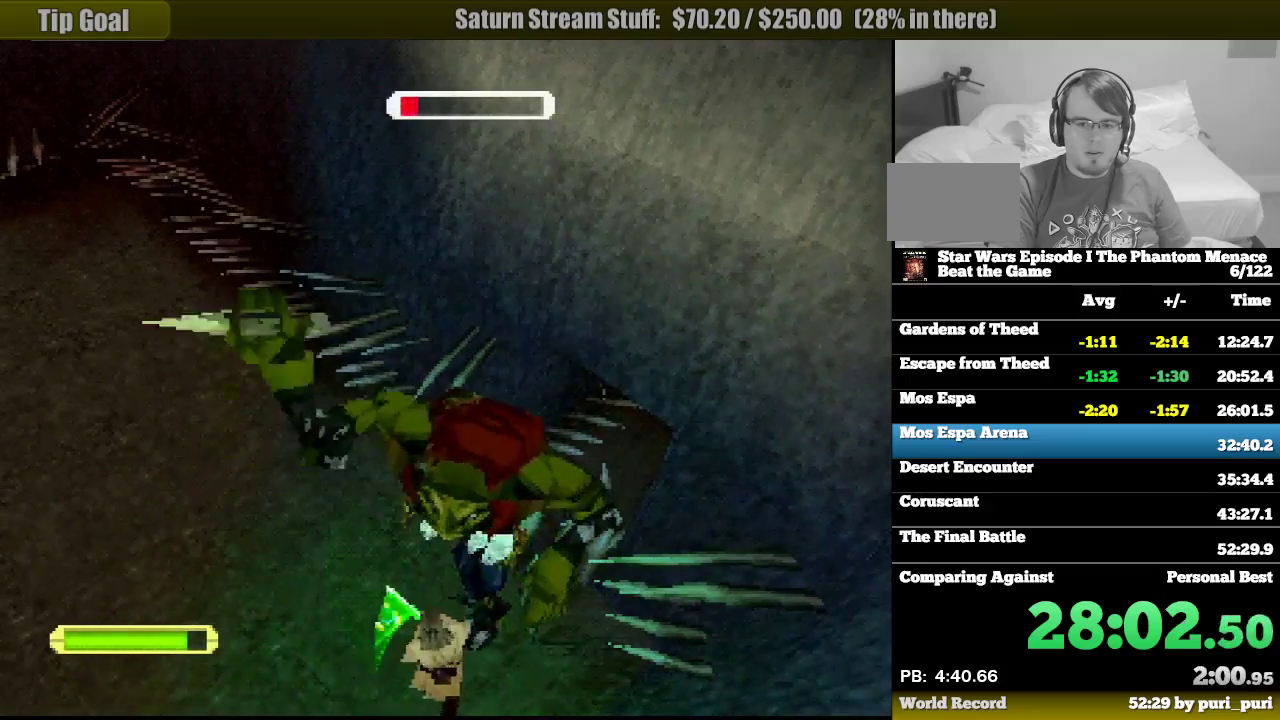
{"buttons": ["SQUARE", "R1", "DPAD_UP"], "events": []}
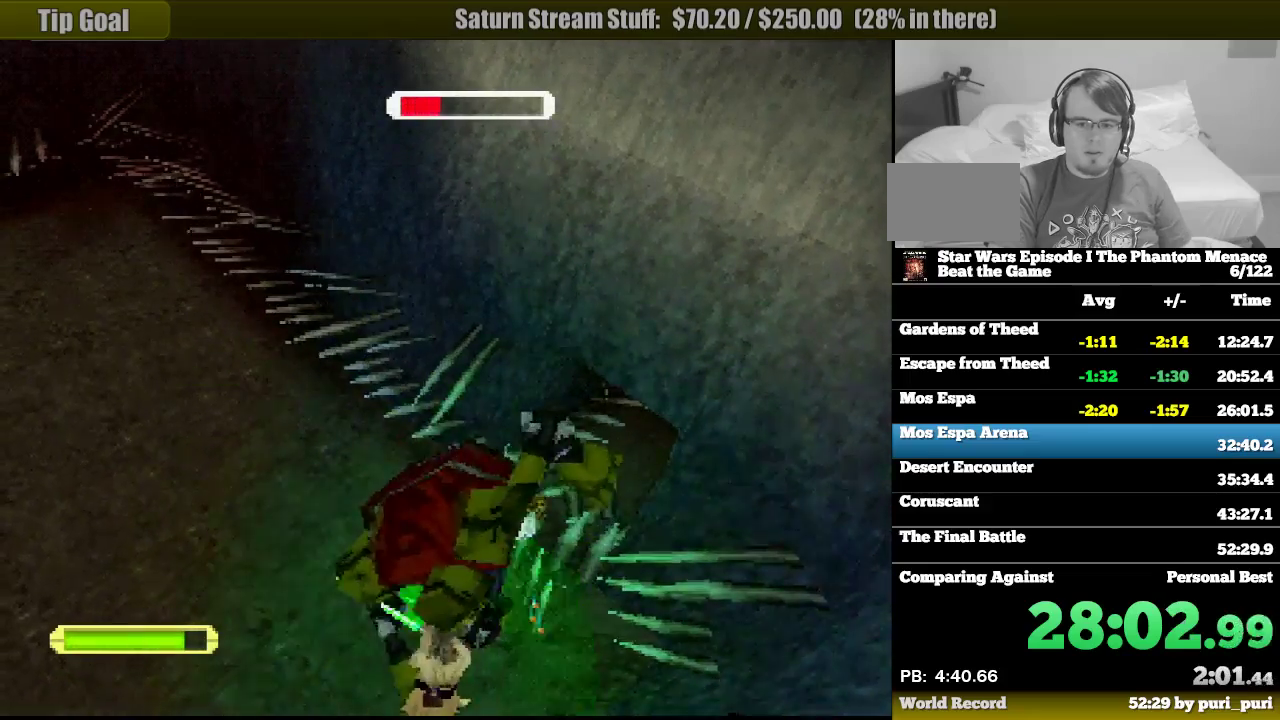
{"buttons": ["SQUARE", "R1", "DPAD_UP"], "events": []}
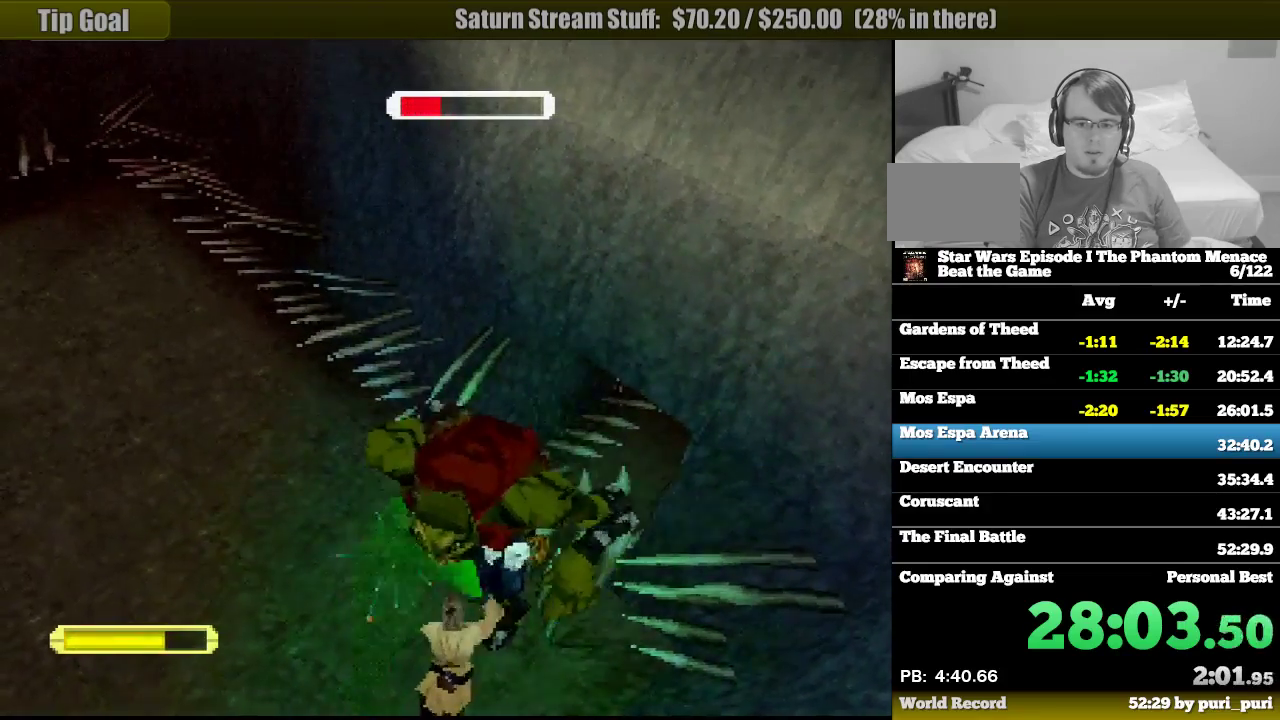
{"buttons": ["SQUARE", "R1", "DPAD_UP"], "events": [[33, "DPAD_RIGHT", "down"], [183, "DPAD_RIGHT", "up"]]}
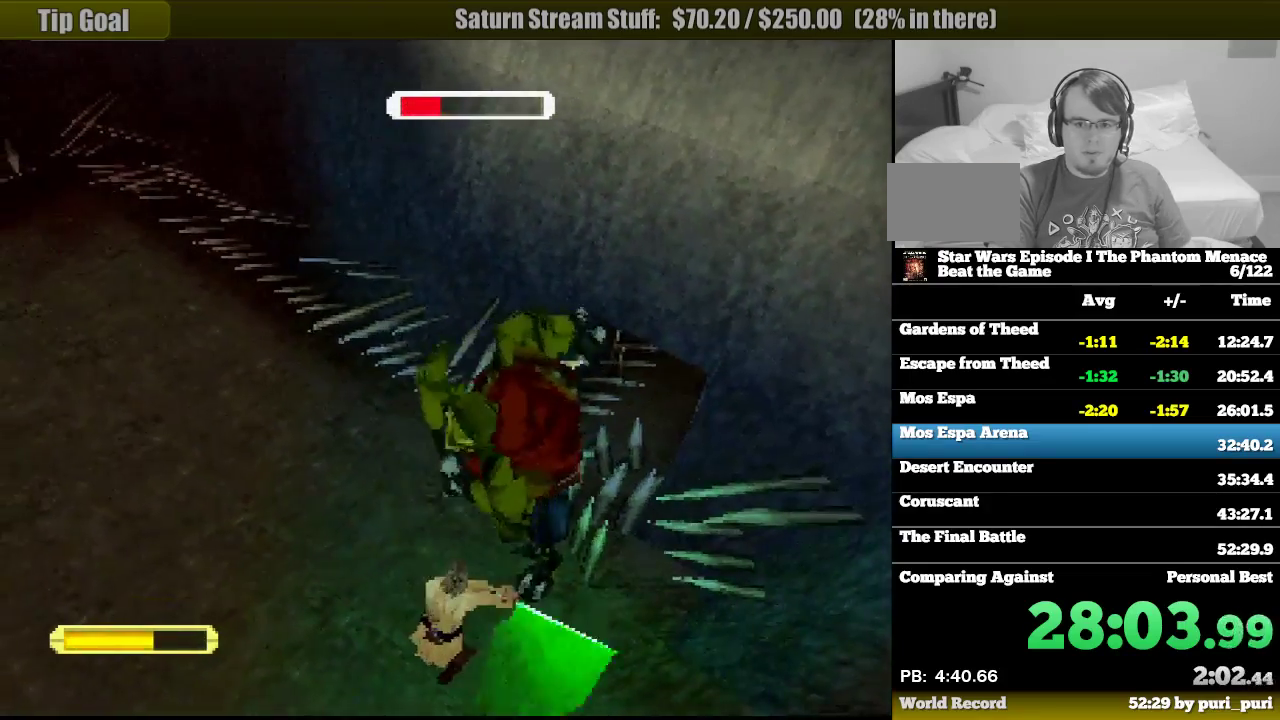
{"buttons": ["SQUARE", "R1", "DPAD_UP", "DPAD_RIGHT"], "events": [[50, "DPAD_RIGHT", "down"], [233, "DPAD_RIGHT", "up"], [450, "DPAD_RIGHT", "down"]]}